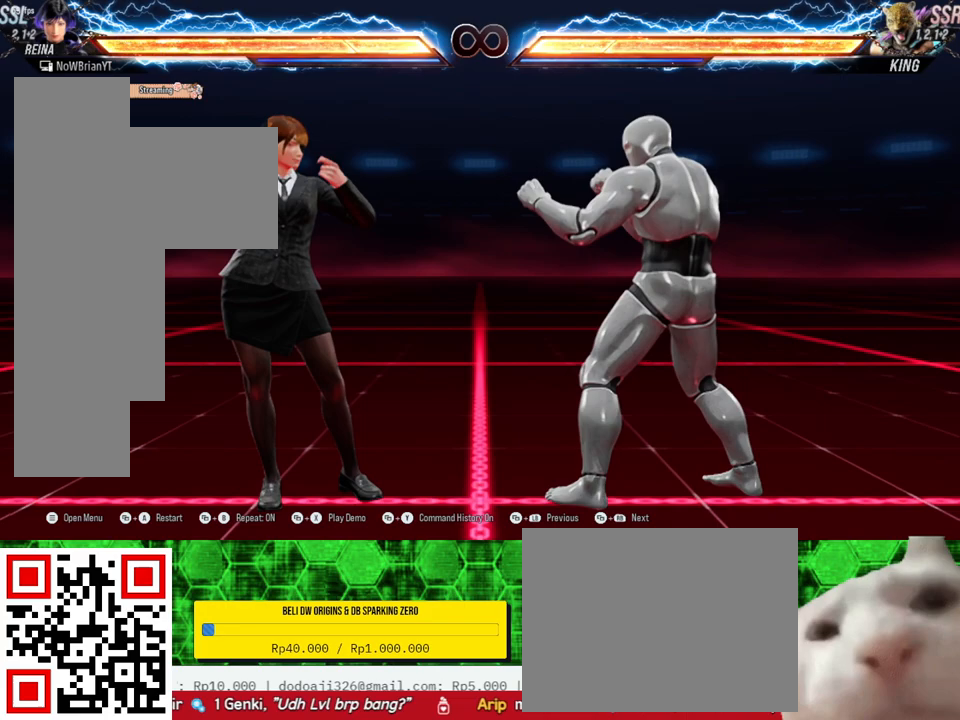
Gameplay with a controller (PlayStation layout); each line is a JSON object with the inputs held at the frame after it. "events" lists button and stick changes between this image and that frame as [ms after this image, input, new state], when the widget could be followed in between. Not read: SELECT left_stick.
{"buttons": [], "right_stick": "center", "events": [[33, "DPAD_RIGHT", "down"], [100, "DPAD_RIGHT", "up"], [200, "DPAD_DOWN", "down"], [233, "DPAD_RIGHT", "down"], [267, "TRIANGLE", "down"], [333, "DPAD_DOWN", "up"], [333, "DPAD_RIGHT", "up"], [367, "TRIANGLE", "up"]]}
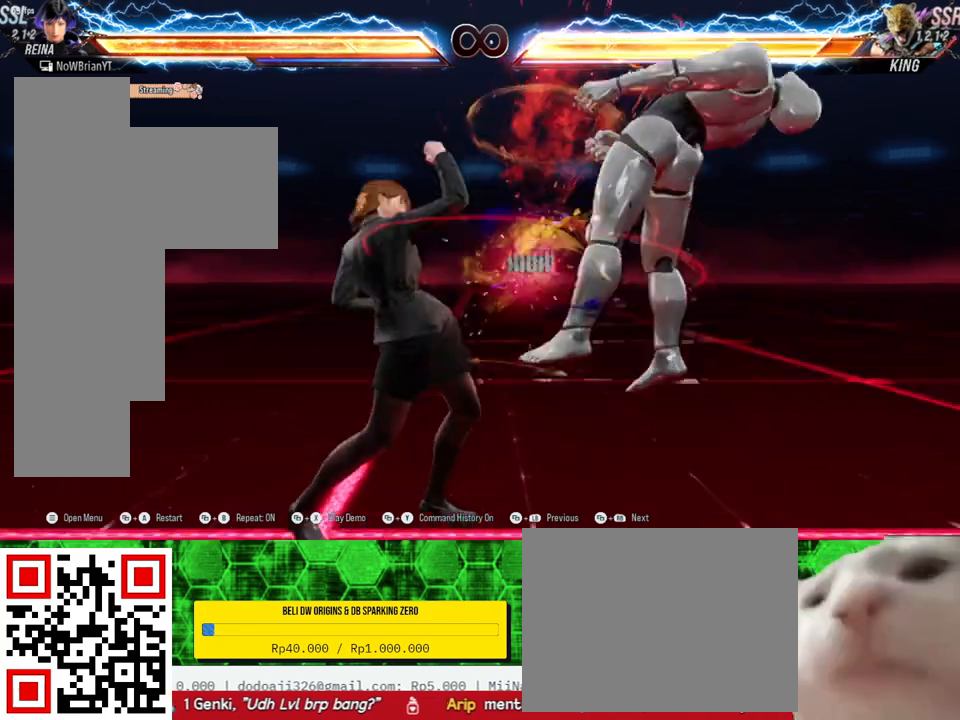
{"buttons": [], "right_stick": "center", "events": []}
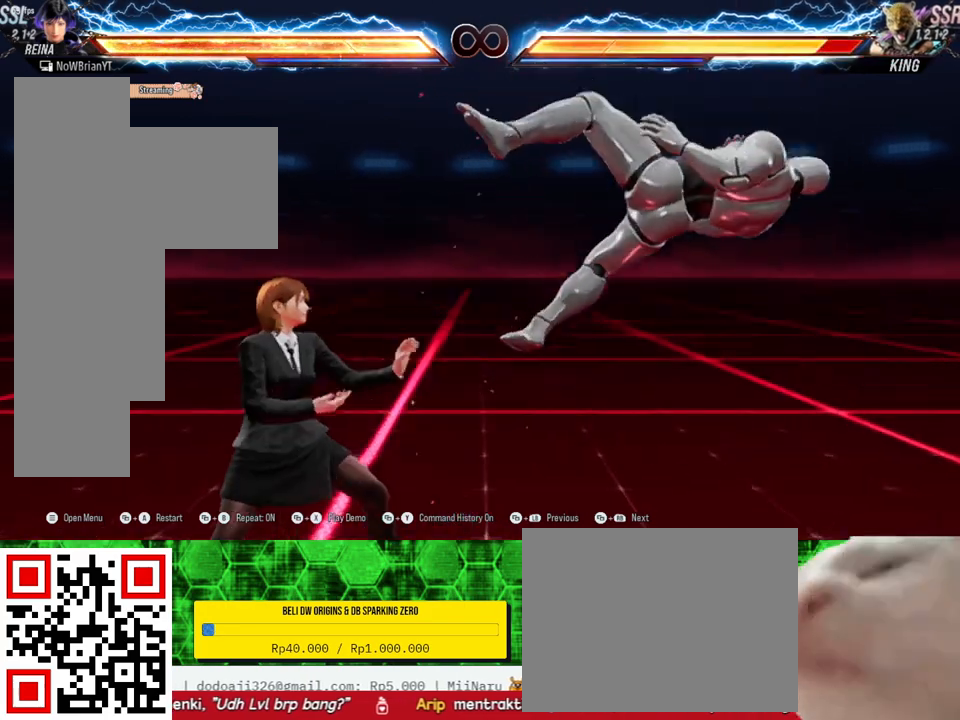
{"buttons": [], "right_stick": "center", "events": [[300, "CROSS", "down"], [400, "CROSS", "up"]]}
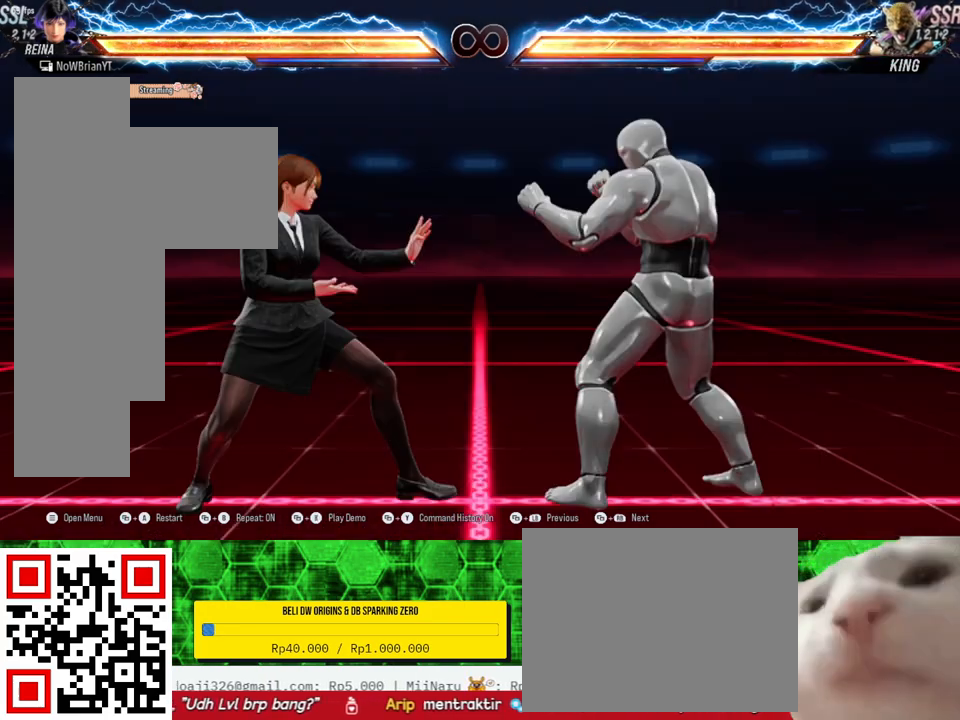
{"buttons": ["TRIANGLE", "DPAD_DOWN", "DPAD_RIGHT"], "right_stick": "center", "events": [[233, "DPAD_RIGHT", "down"], [267, "DPAD_RIGHT", "up"], [400, "DPAD_DOWN", "down"], [433, "DPAD_RIGHT", "down"], [433, "TRIANGLE", "down"]]}
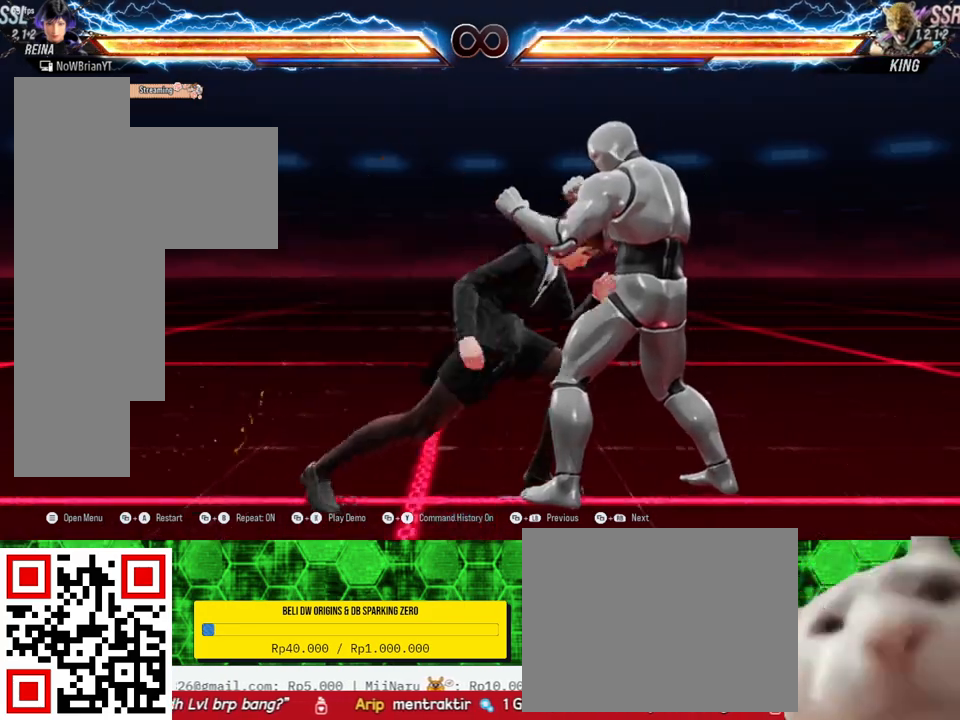
{"buttons": [], "right_stick": "center", "events": [[33, "DPAD_DOWN", "up"], [33, "TRIANGLE", "up"], [67, "DPAD_RIGHT", "up"]]}
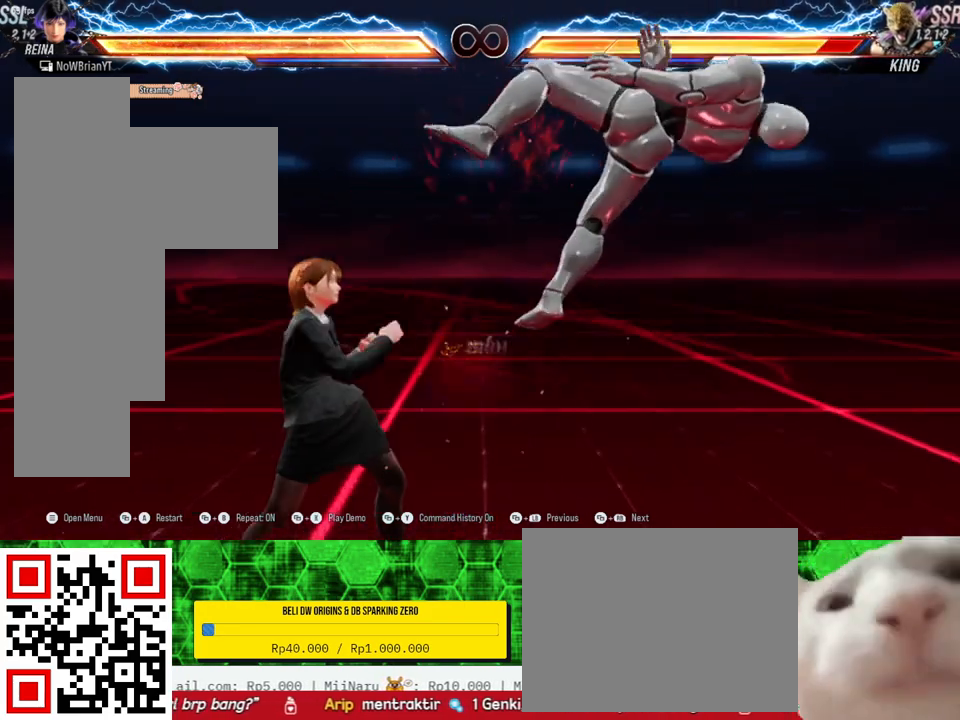
{"buttons": [], "right_stick": "center", "events": [[200, "CROSS", "down"], [300, "CROSS", "up"]]}
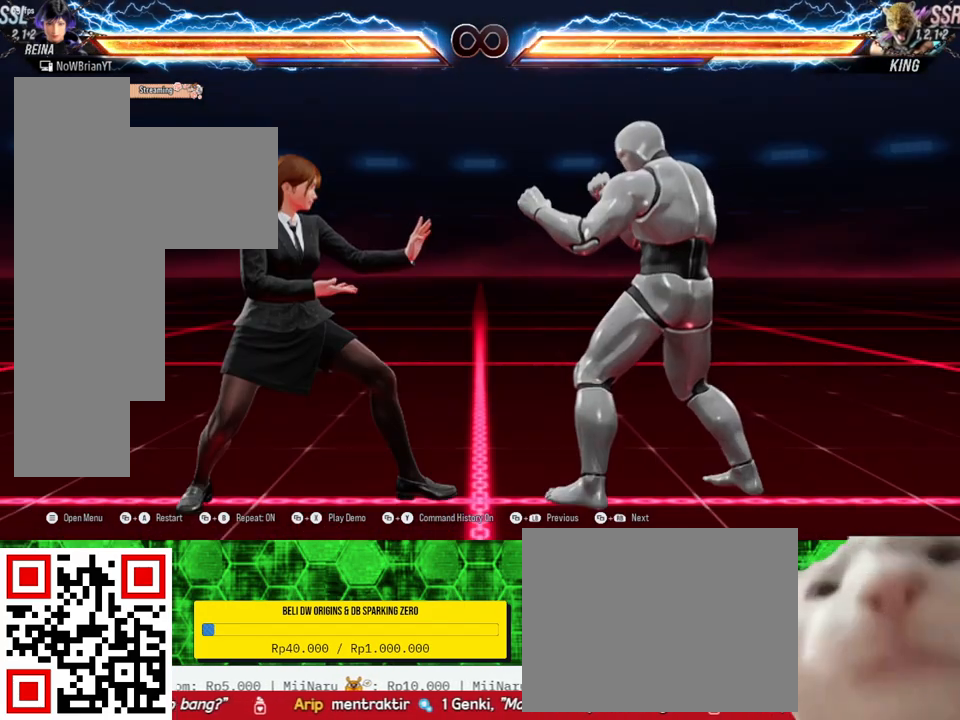
{"buttons": [], "right_stick": "center", "events": [[167, "DPAD_RIGHT", "down"], [233, "DPAD_RIGHT", "up"], [367, "DPAD_DOWN", "down"], [367, "DPAD_RIGHT", "down"], [367, "TRIANGLE", "down"], [467, "TRIANGLE", "up"], [500, "DPAD_DOWN", "up"], [500, "DPAD_RIGHT", "up"]]}
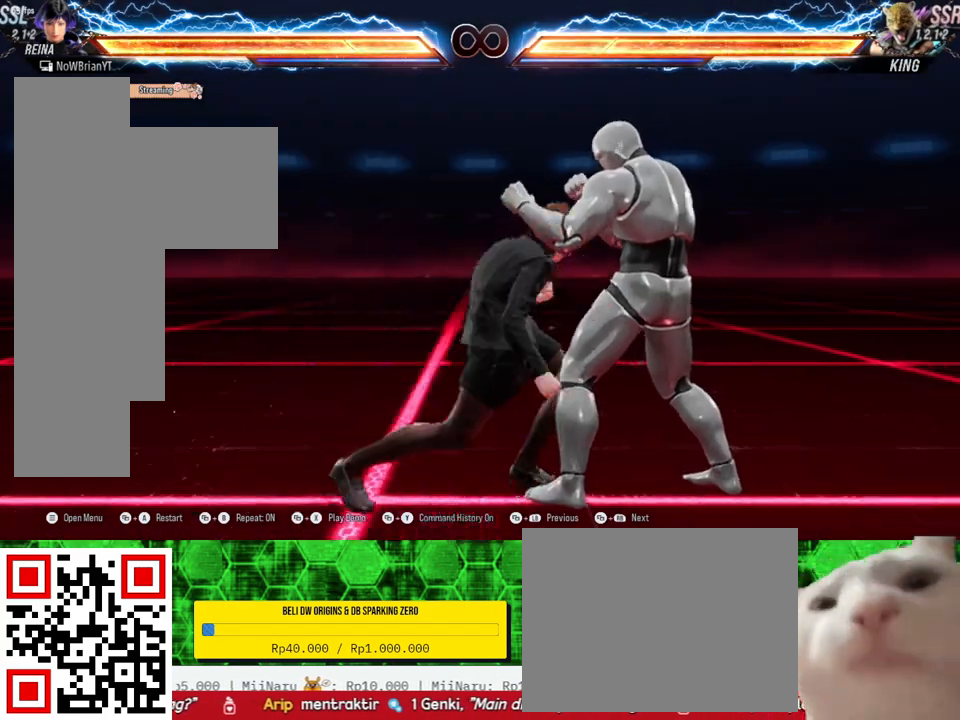
{"buttons": [], "right_stick": "center", "events": []}
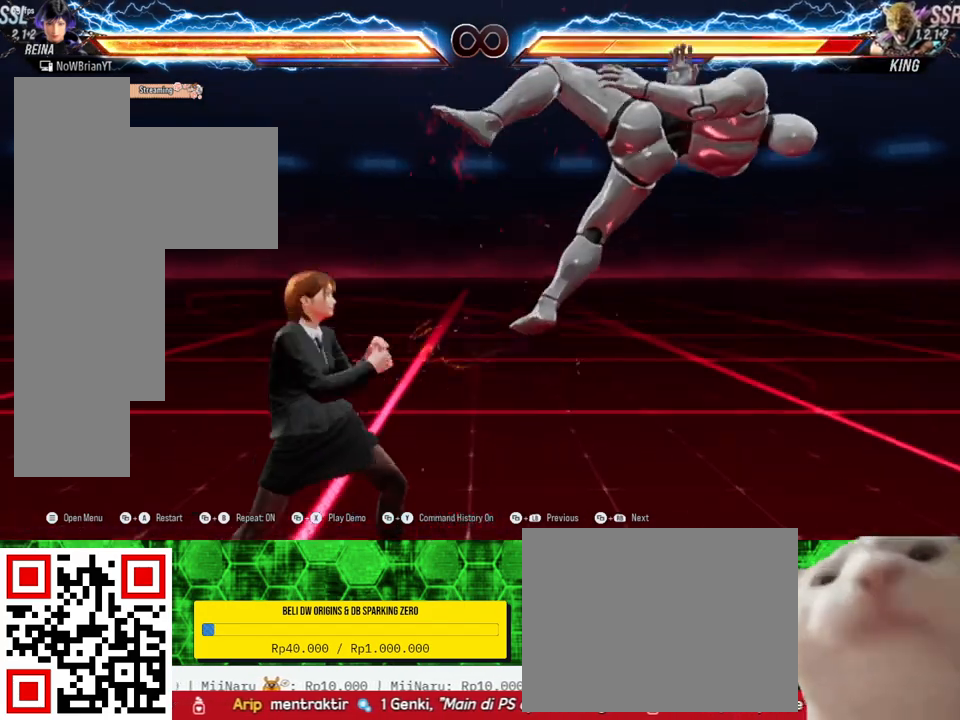
{"buttons": [], "right_stick": "center", "events": [[100, "DPAD_DOWN", "down"], [100, "DPAD_RIGHT", "down"], [100, "TRIANGLE", "down"], [133, "R2", "down"], [233, "DPAD_DOWN", "up"], [233, "DPAD_RIGHT", "up"], [233, "R2", "up"], [233, "TRIANGLE", "up"]]}
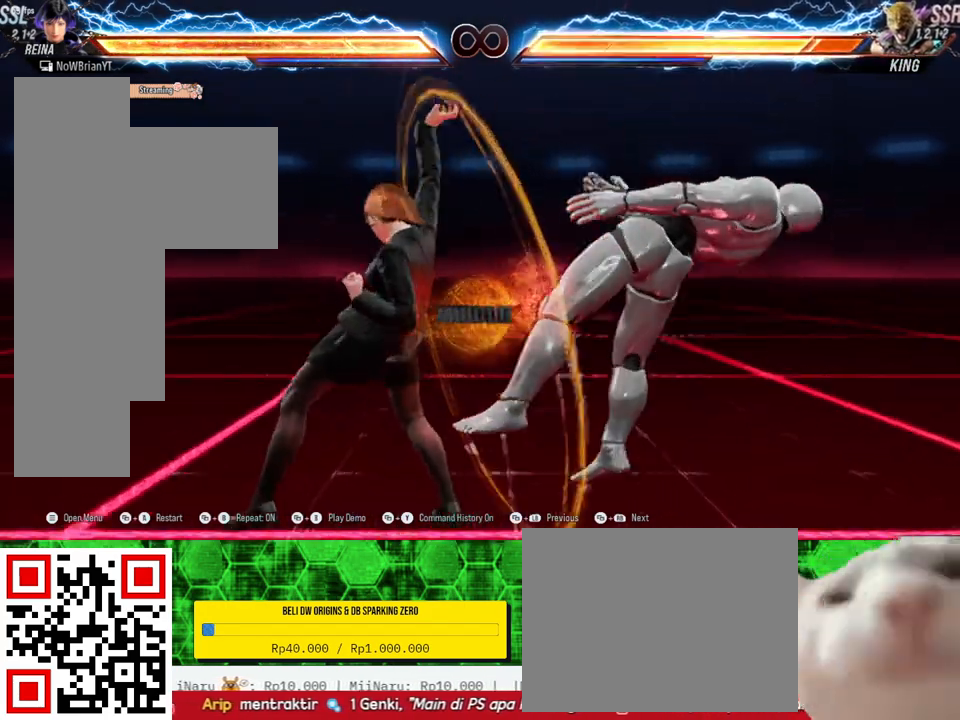
{"buttons": [], "right_stick": "center", "events": []}
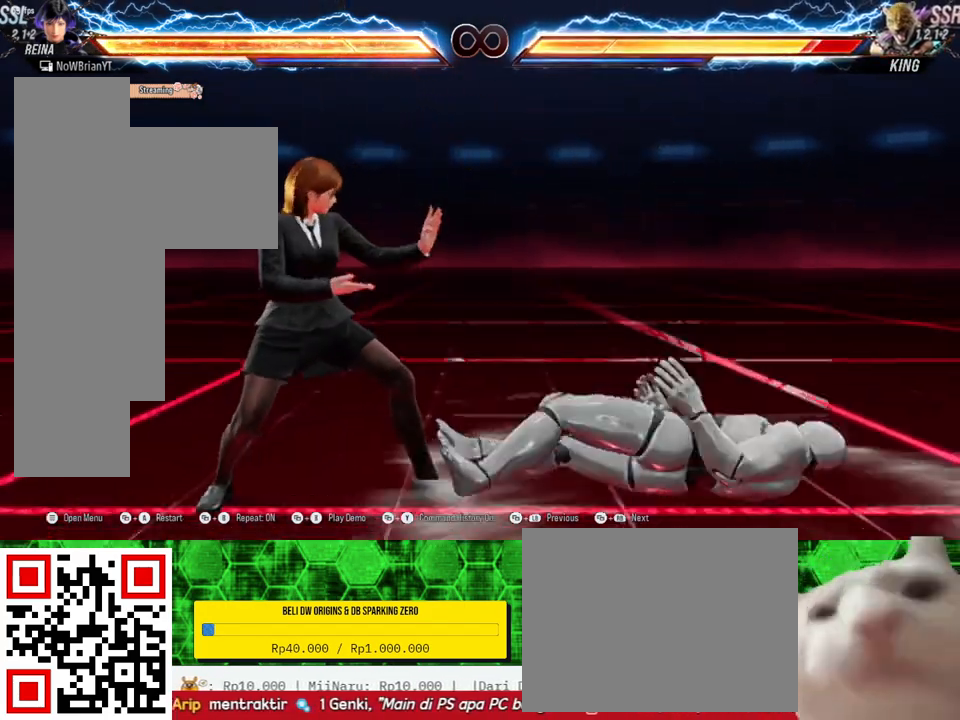
{"buttons": [], "right_stick": "center", "events": [[233, "CROSS", "down"], [333, "CROSS", "up"]]}
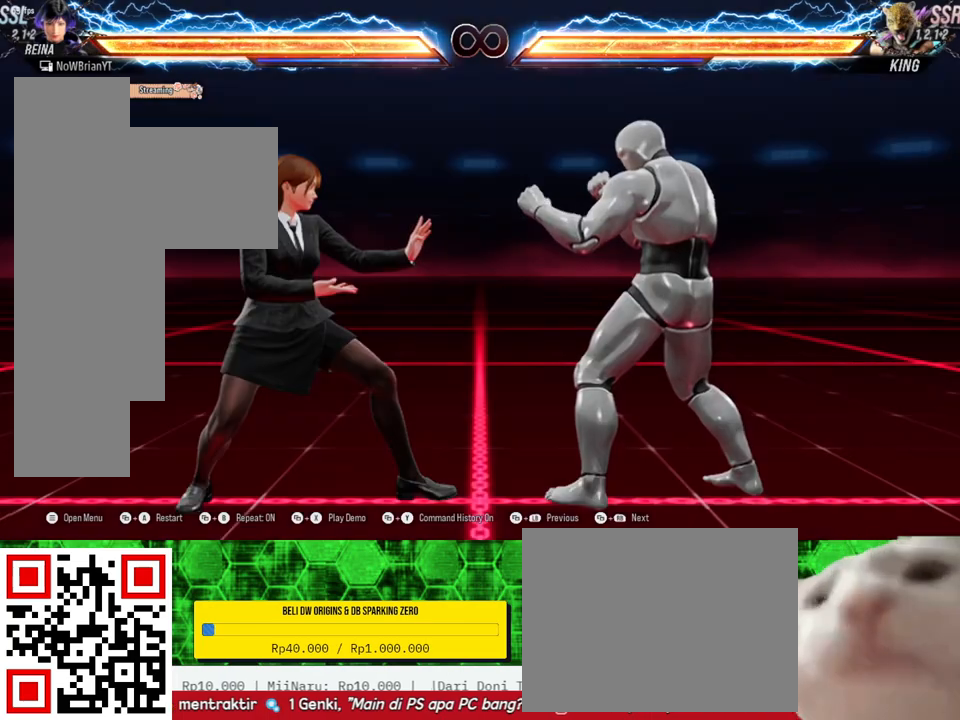
{"buttons": [], "right_stick": "center", "events": [[233, "DPAD_DOWN", "down"], [233, "DPAD_RIGHT", "down"], [233, "TRIANGLE", "down"], [333, "DPAD_DOWN", "up"], [333, "DPAD_RIGHT", "up"], [333, "TRIANGLE", "up"]]}
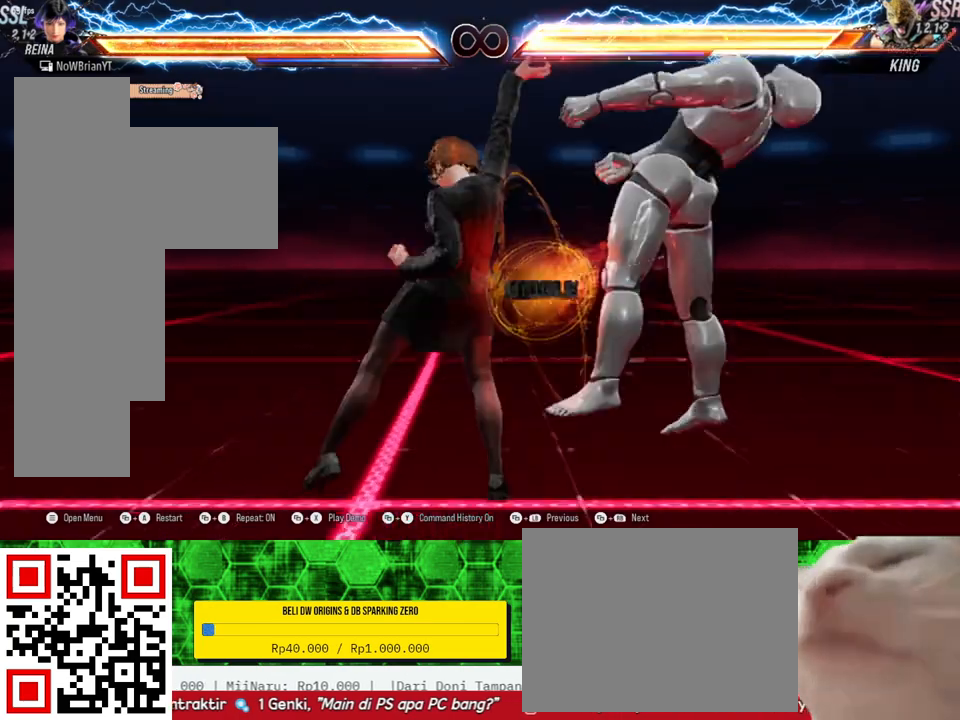
{"buttons": [], "right_stick": "center", "events": []}
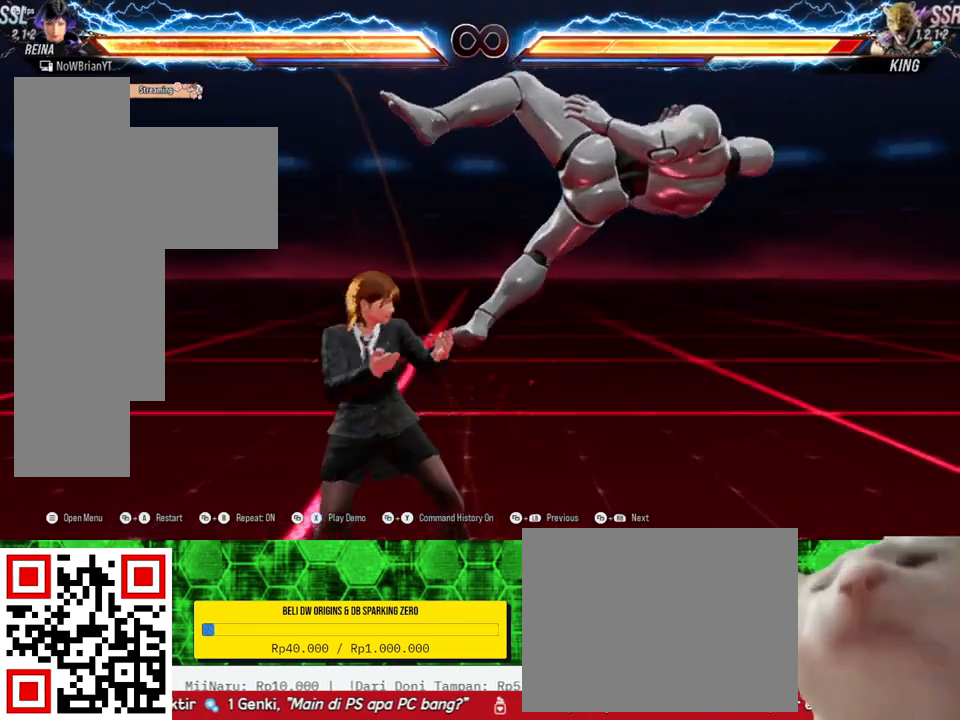
{"buttons": [], "right_stick": "center", "events": [[33, "DPAD_DOWN", "down"], [33, "DPAD_RIGHT", "down"], [33, "SQUARE", "down"], [167, "SQUARE", "up"], [200, "DPAD_DOWN", "up"], [200, "DPAD_RIGHT", "up"]]}
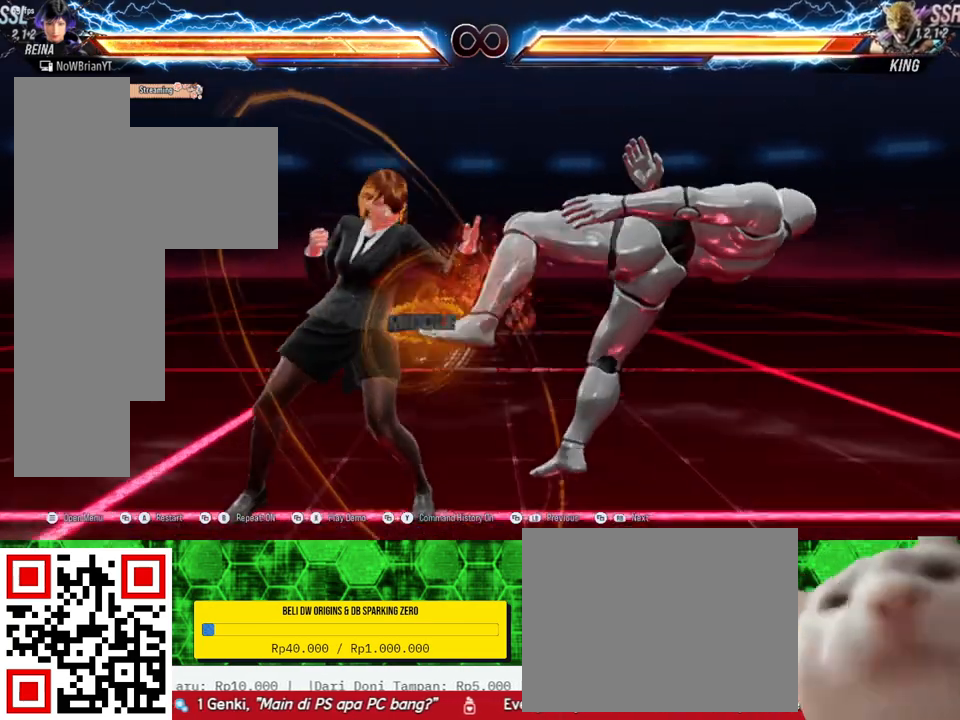
{"buttons": [], "right_stick": "center", "events": []}
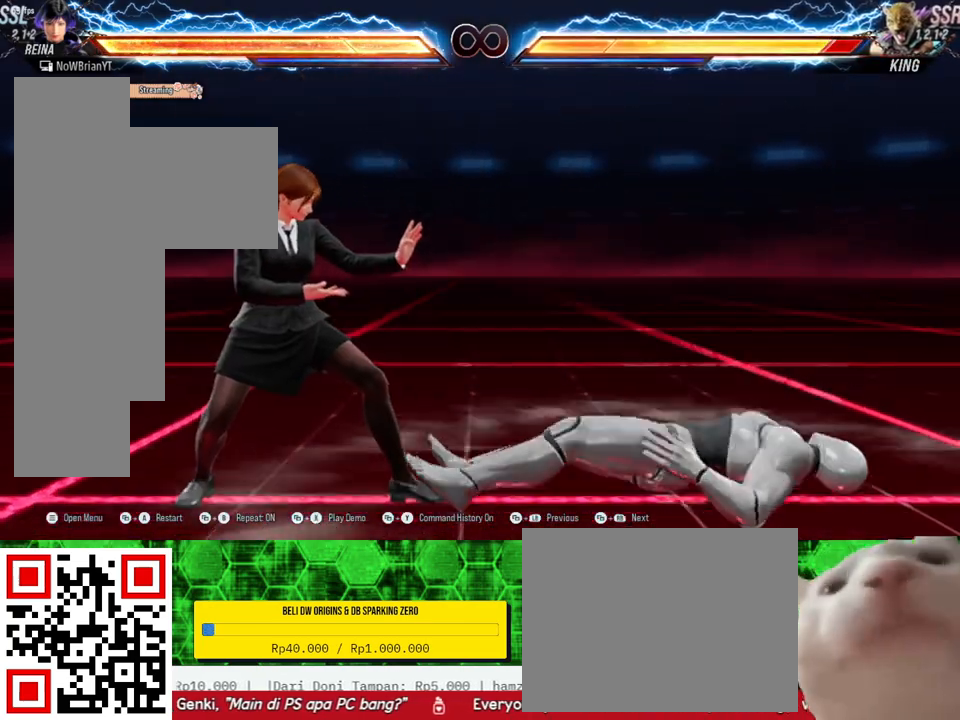
{"buttons": [], "right_stick": "center", "events": []}
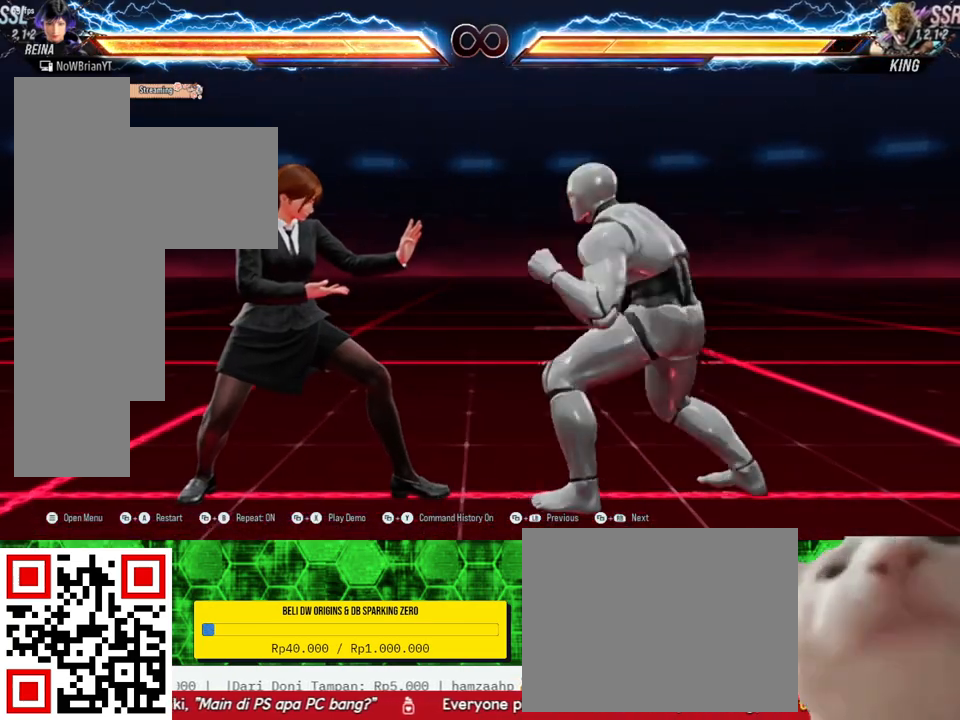
{"buttons": [], "right_stick": "center", "events": [[167, "DPAD_DOWN", "down"], [167, "DPAD_RIGHT", "down"], [167, "TRIANGLE", "down"], [300, "DPAD_DOWN", "up"], [300, "DPAD_RIGHT", "up"], [300, "TRIANGLE", "up"]]}
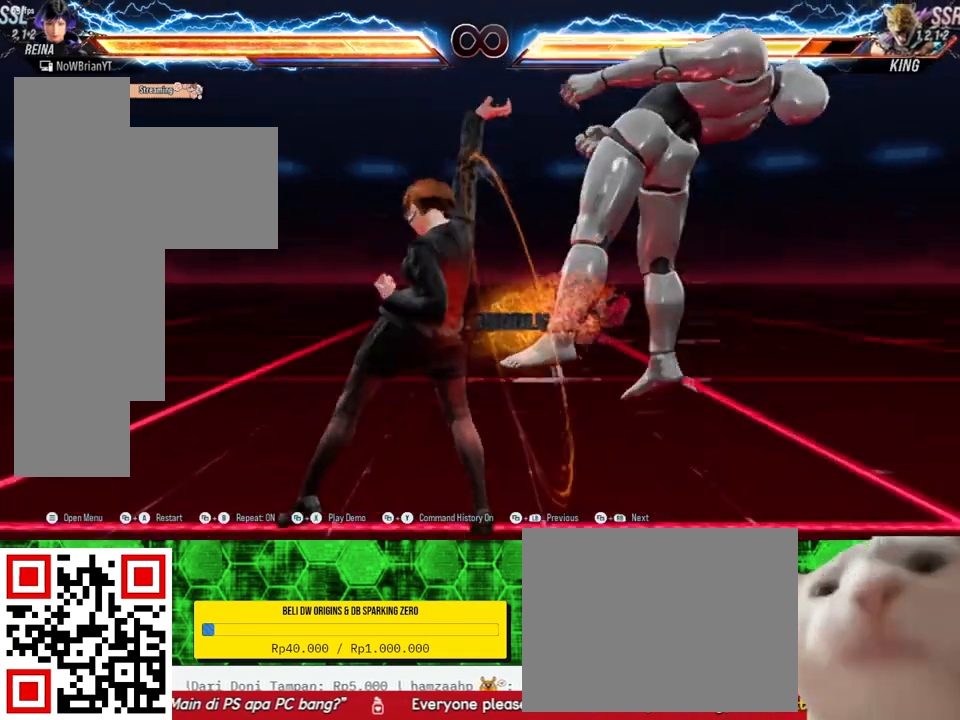
{"buttons": [], "right_stick": "center", "events": []}
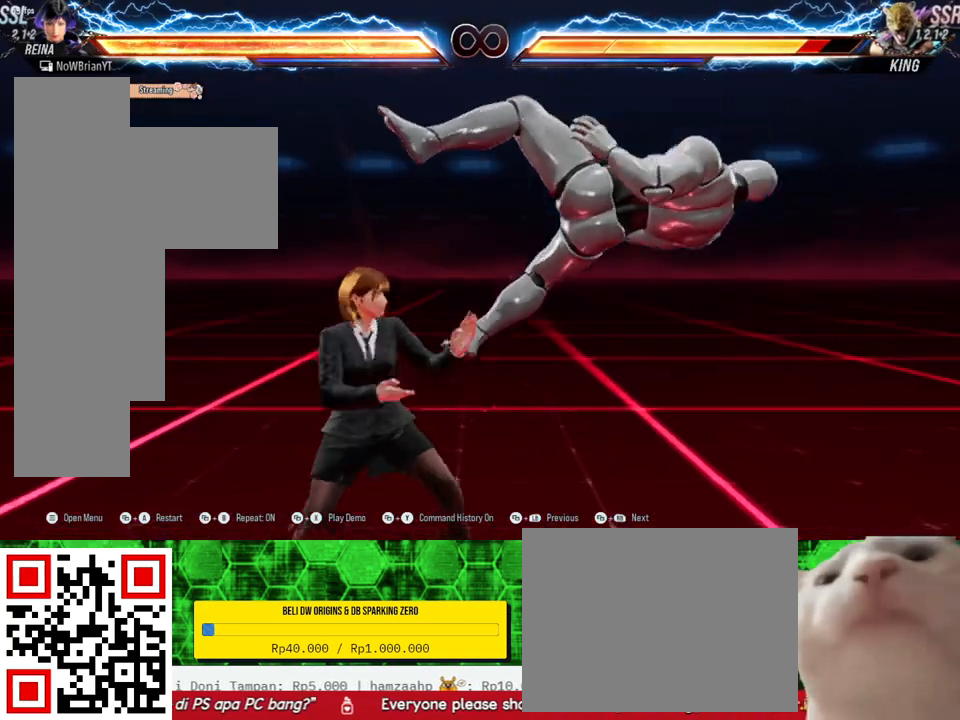
{"buttons": [], "right_stick": "center", "events": [[167, "CROSS", "down"], [267, "CROSS", "up"]]}
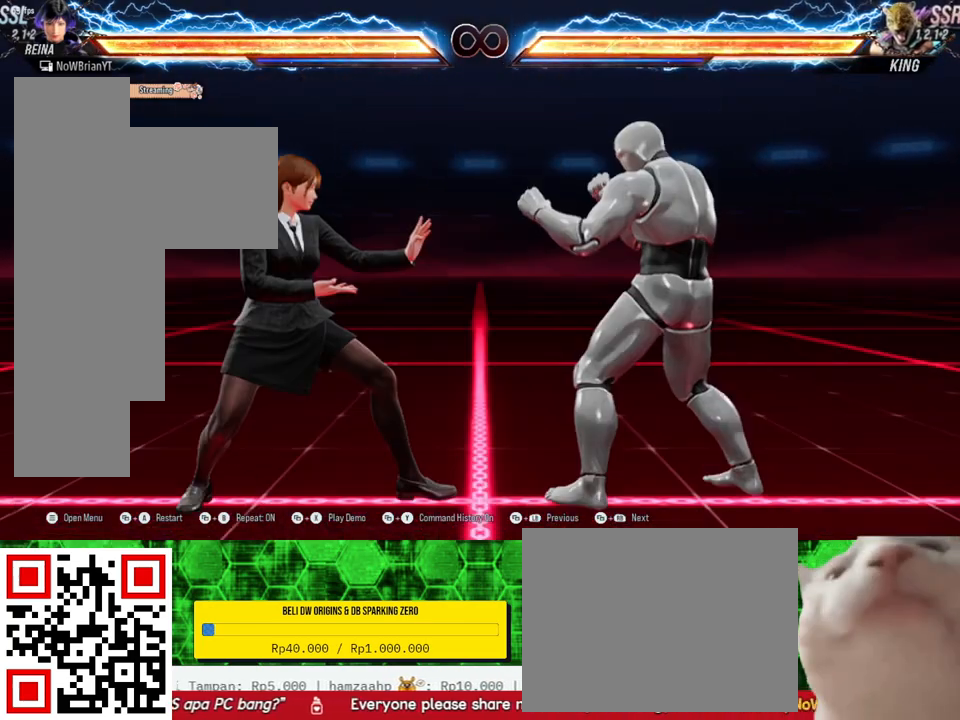
{"buttons": ["DPAD_DOWN", "DPAD_RIGHT"], "right_stick": "center", "events": [[300, "DPAD_RIGHT", "down"], [333, "DPAD_RIGHT", "up"], [467, "DPAD_DOWN", "down"], [500, "DPAD_RIGHT", "down"]]}
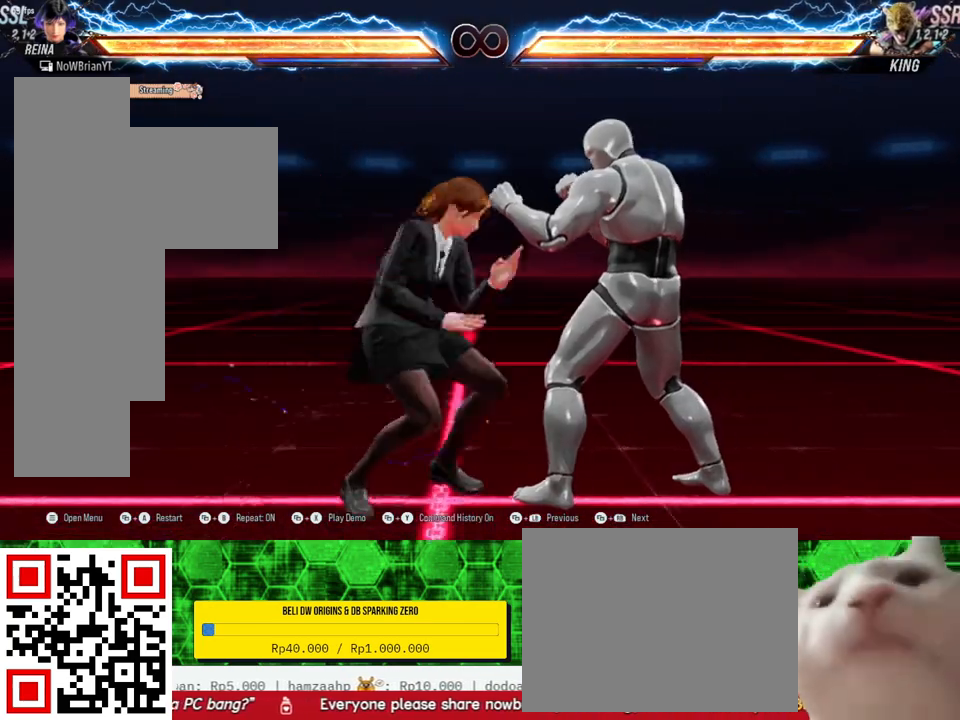
{"buttons": [], "right_stick": "center", "events": [[33, "TRIANGLE", "down"], [133, "DPAD_DOWN", "up"], [133, "DPAD_RIGHT", "up"], [133, "TRIANGLE", "up"]]}
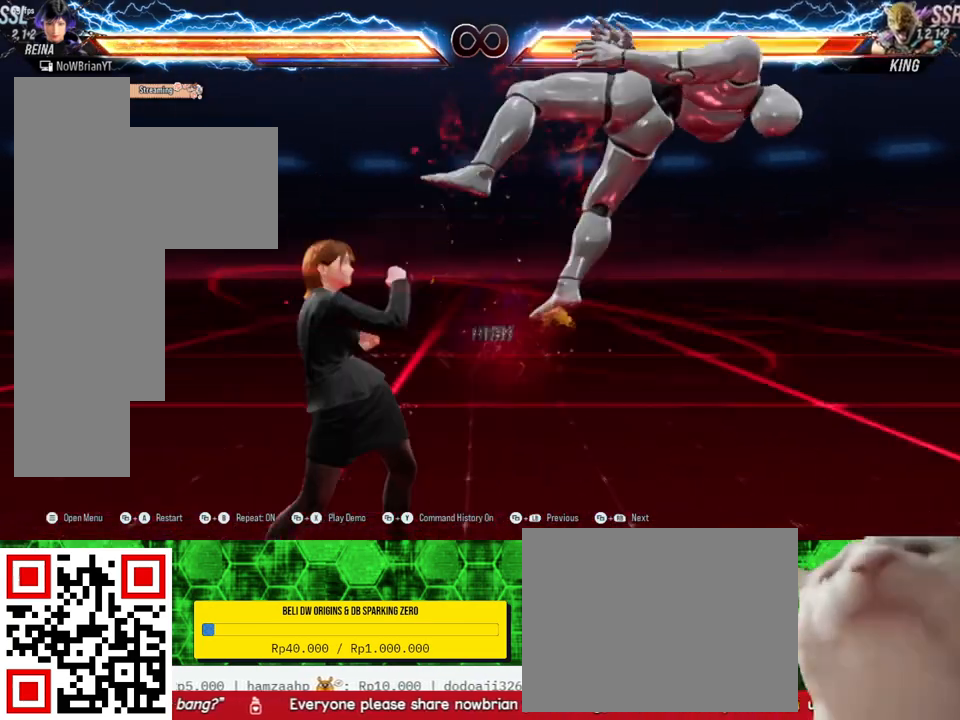
{"buttons": ["CROSS"], "right_stick": "center", "events": [[467, "CROSS", "down"]]}
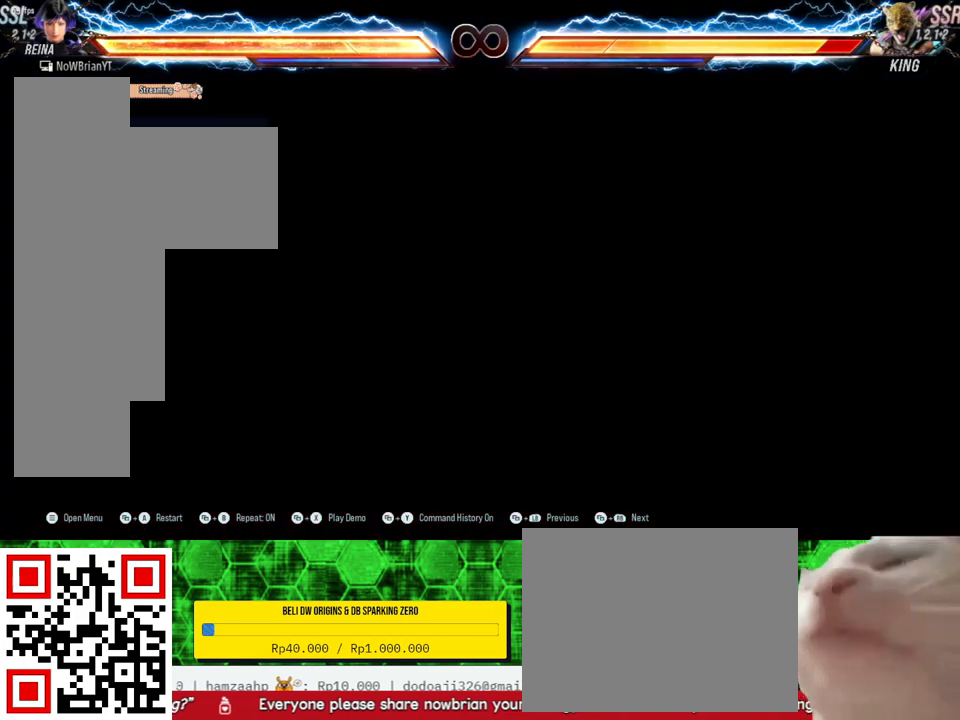
{"buttons": [], "right_stick": "center", "events": [[67, "CROSS", "up"], [367, "DPAD_RIGHT", "down"], [433, "DPAD_RIGHT", "up"]]}
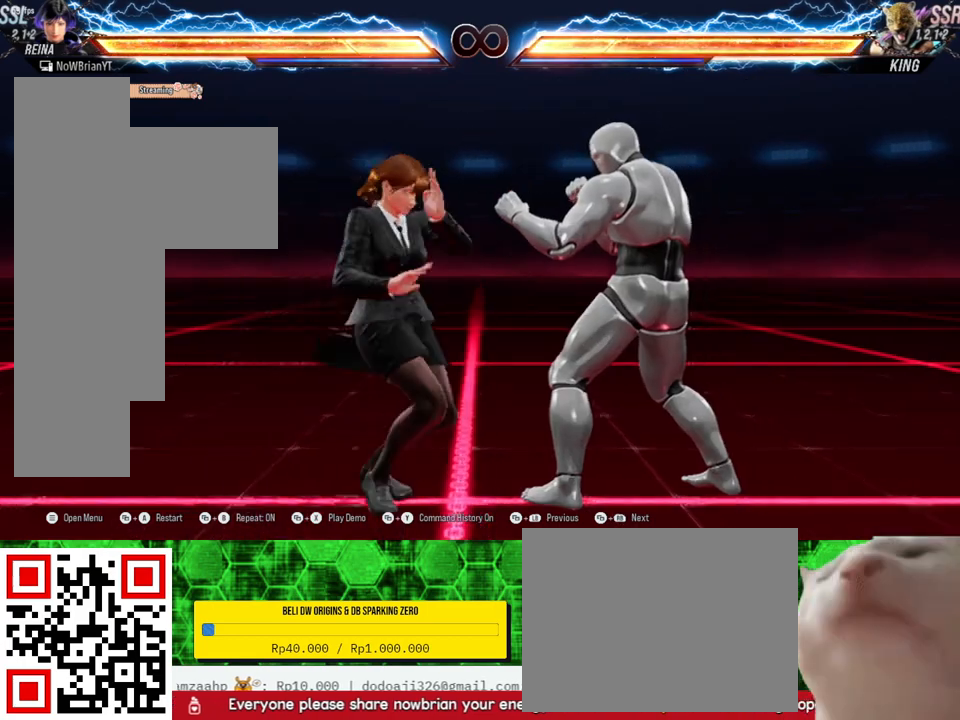
{"buttons": [], "right_stick": "center", "events": [[33, "DPAD_DOWN", "down"], [33, "DPAD_RIGHT", "down"], [67, "TRIANGLE", "down"], [167, "TRIANGLE", "up"], [200, "DPAD_DOWN", "up"], [200, "DPAD_RIGHT", "up"]]}
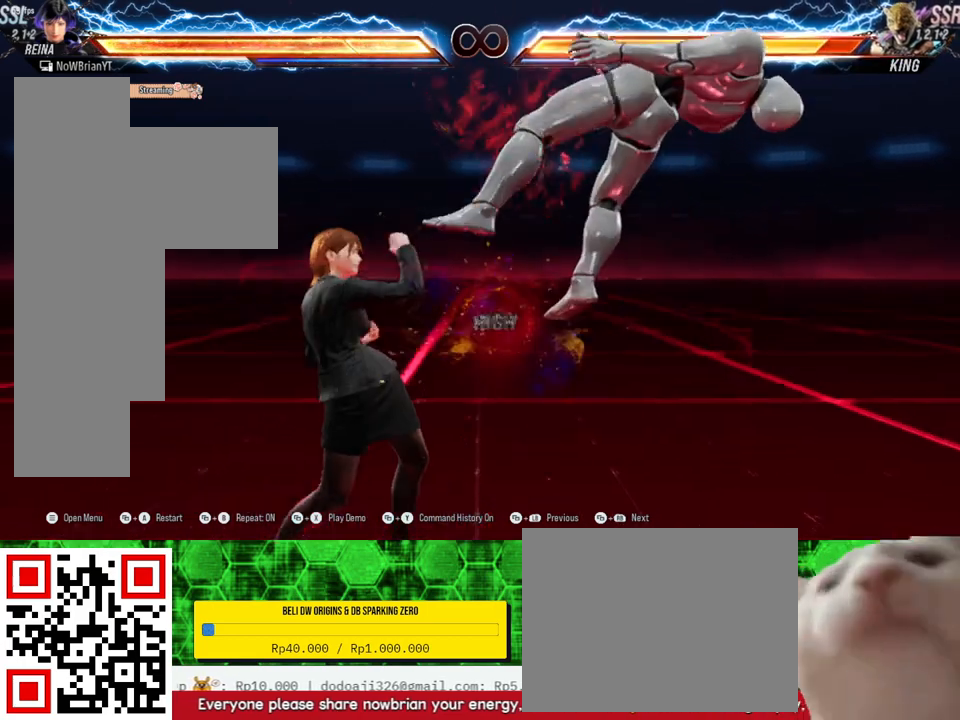
{"buttons": [], "right_stick": "center", "events": [[267, "CROSS", "down"], [400, "CROSS", "up"]]}
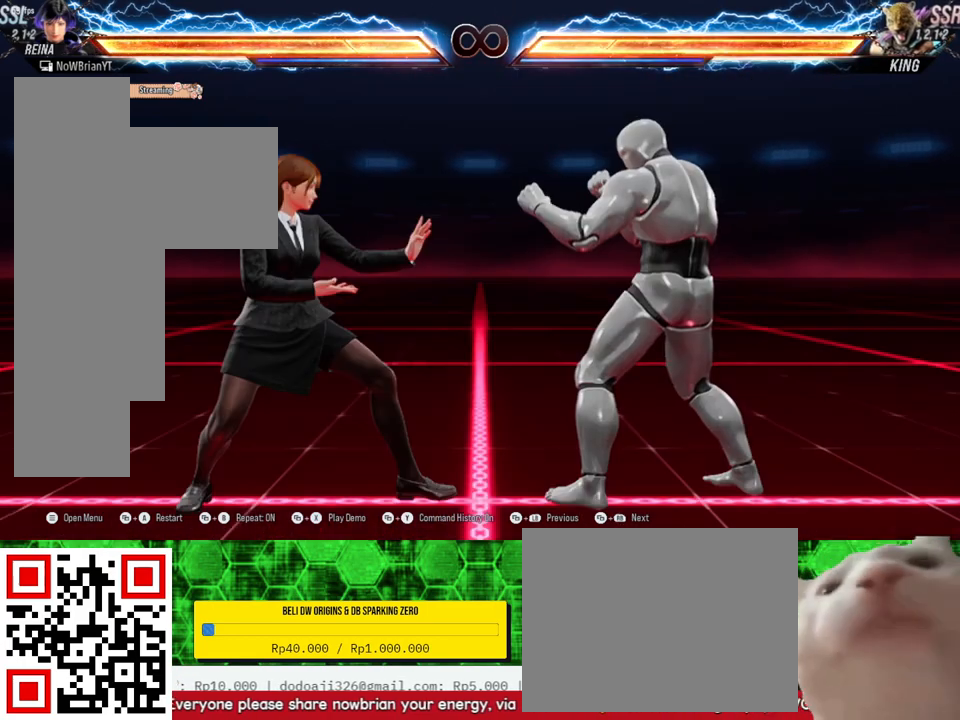
{"buttons": [], "right_stick": "center", "events": []}
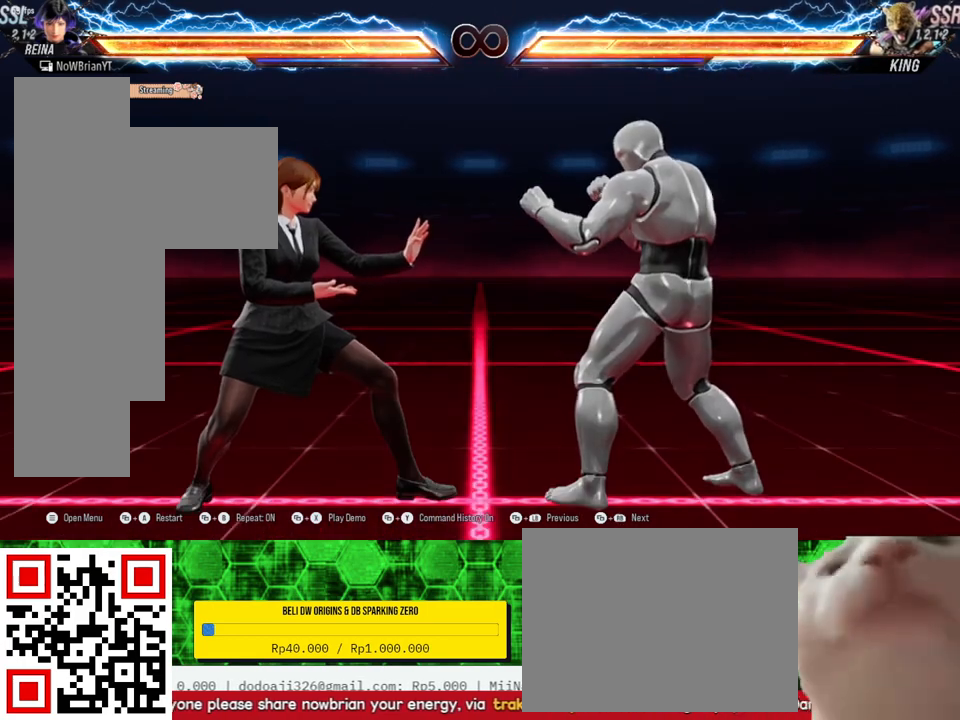
{"buttons": [], "right_stick": "center", "events": [[333, "DPAD_RIGHT", "down"], [400, "DPAD_RIGHT", "up"]]}